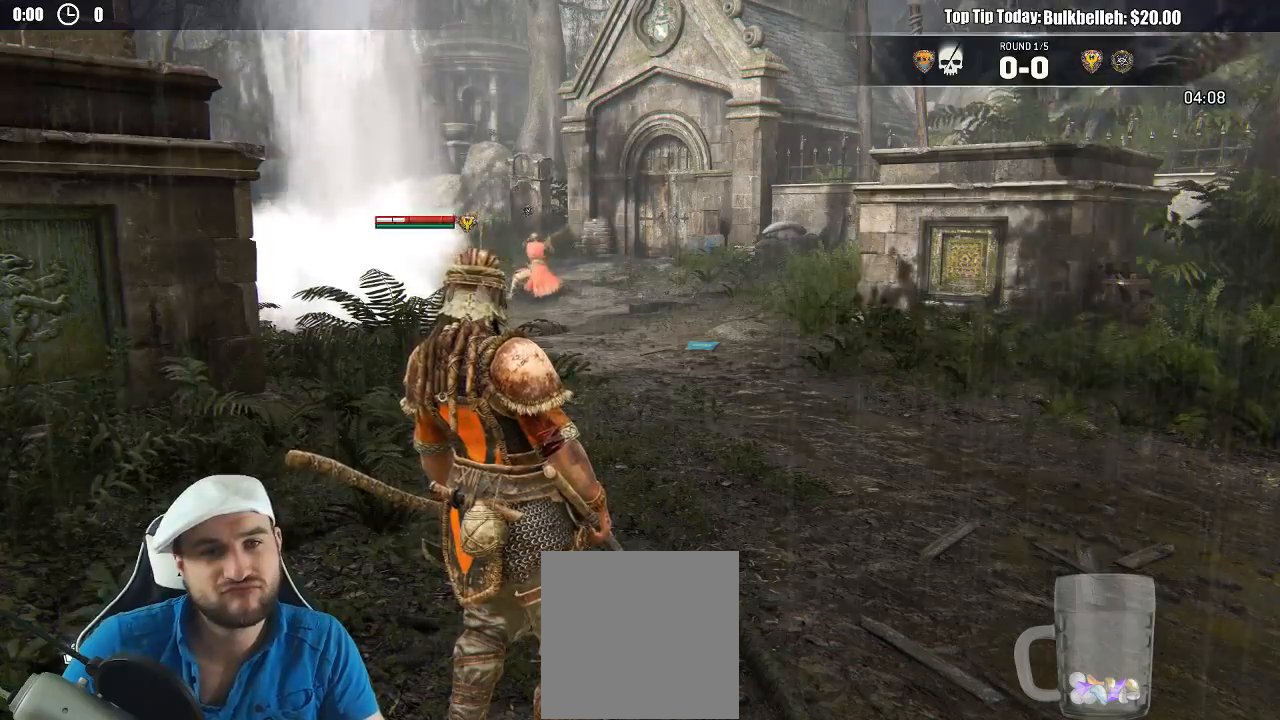
Gameplay with a controller (Xbox layout); each line is a JSON object with the inputs held at the frame after it (dt_ms = milliseconds from this image to that frame). "events" lists button and stick changes between this image and that frame as [ms after this image, input, new state], when the widget could be followed in between. Not read: L2.
{"dt_ms": 500, "buttons": [], "left_stick": "center", "right_stick": "left", "events": [[500, "right_stick", "left"]]}
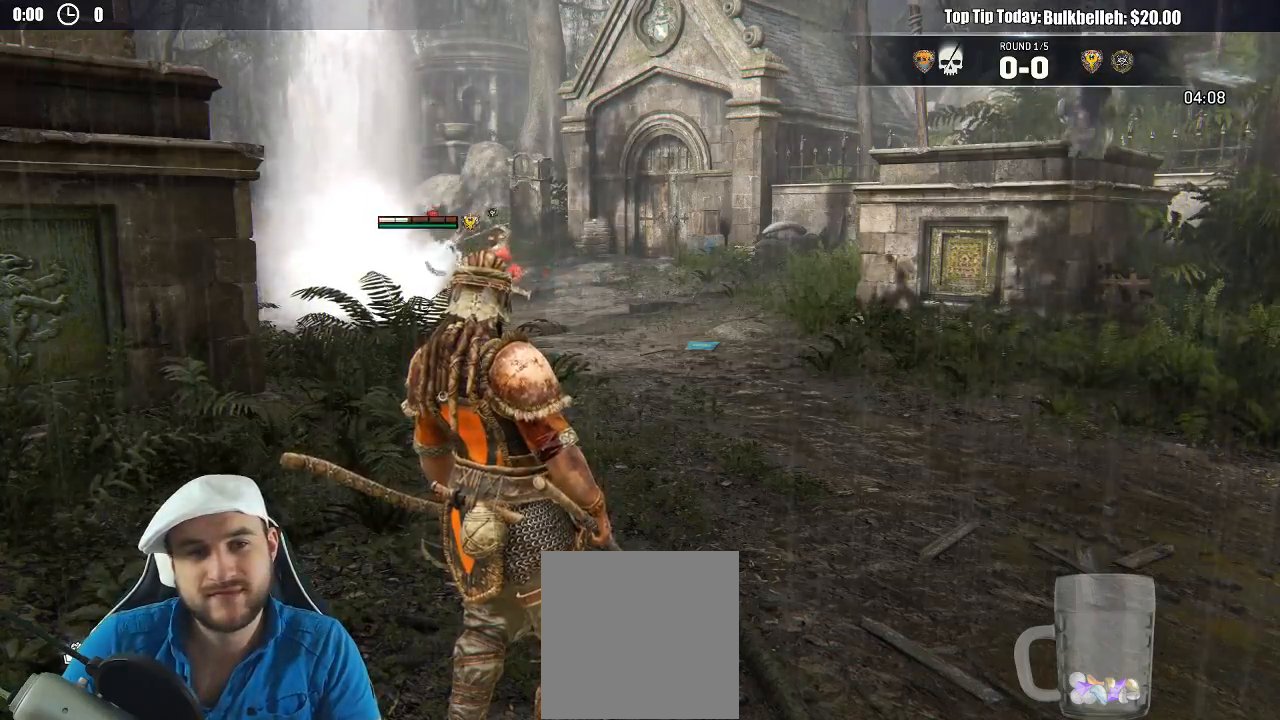
{"dt_ms": 500, "buttons": [], "left_stick": "center", "right_stick": "center", "events": [[267, "right_stick", "center"]]}
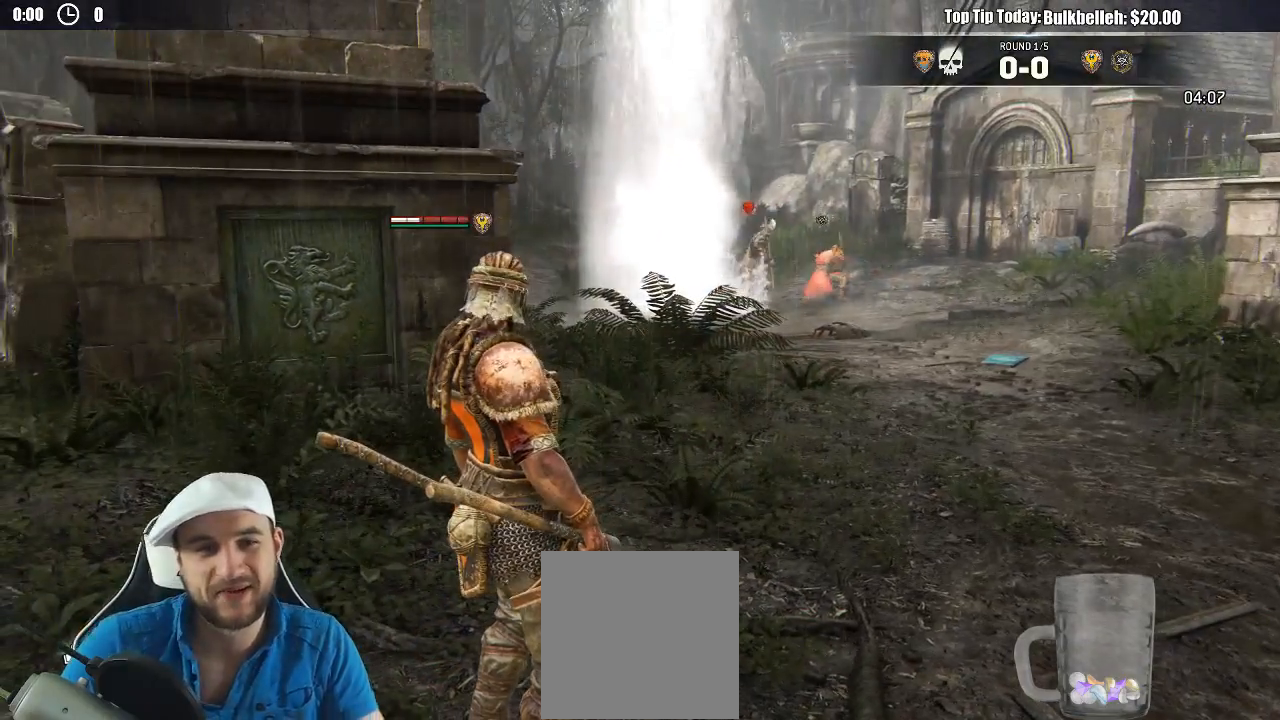
{"dt_ms": 500, "buttons": [], "left_stick": "center", "right_stick": "center", "events": []}
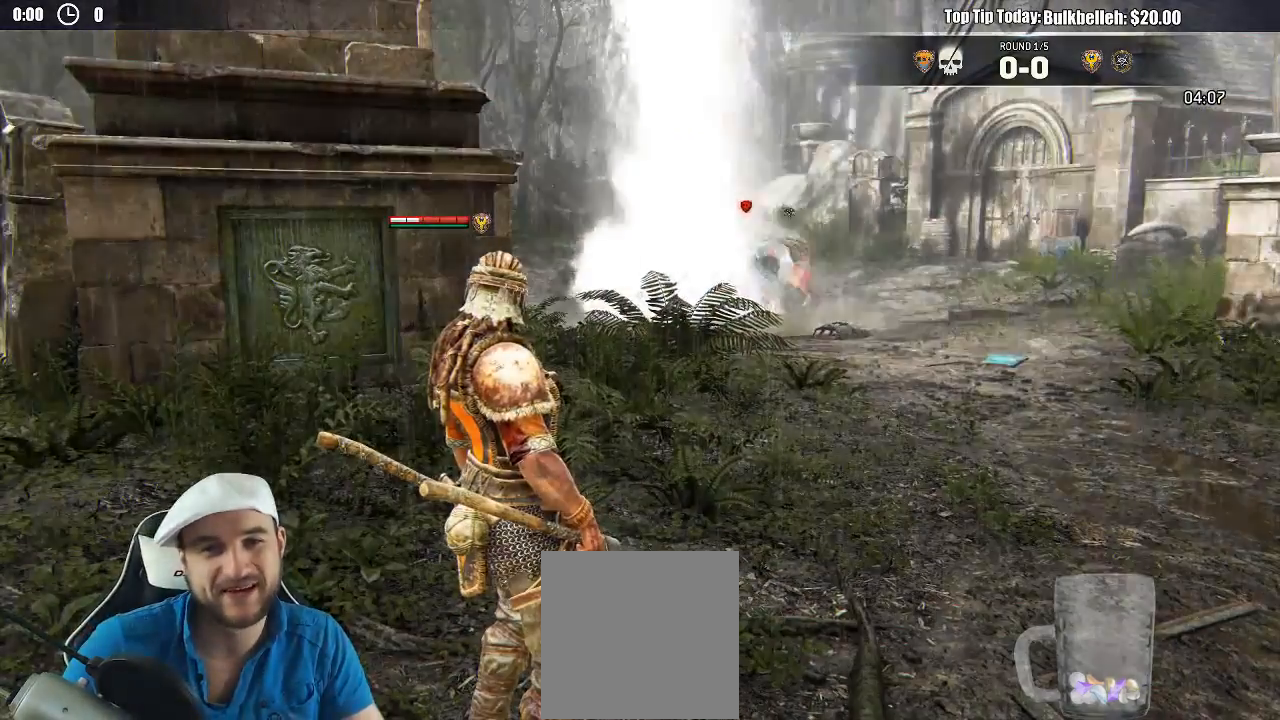
{"dt_ms": 500, "buttons": [], "left_stick": "center", "right_stick": "center", "events": []}
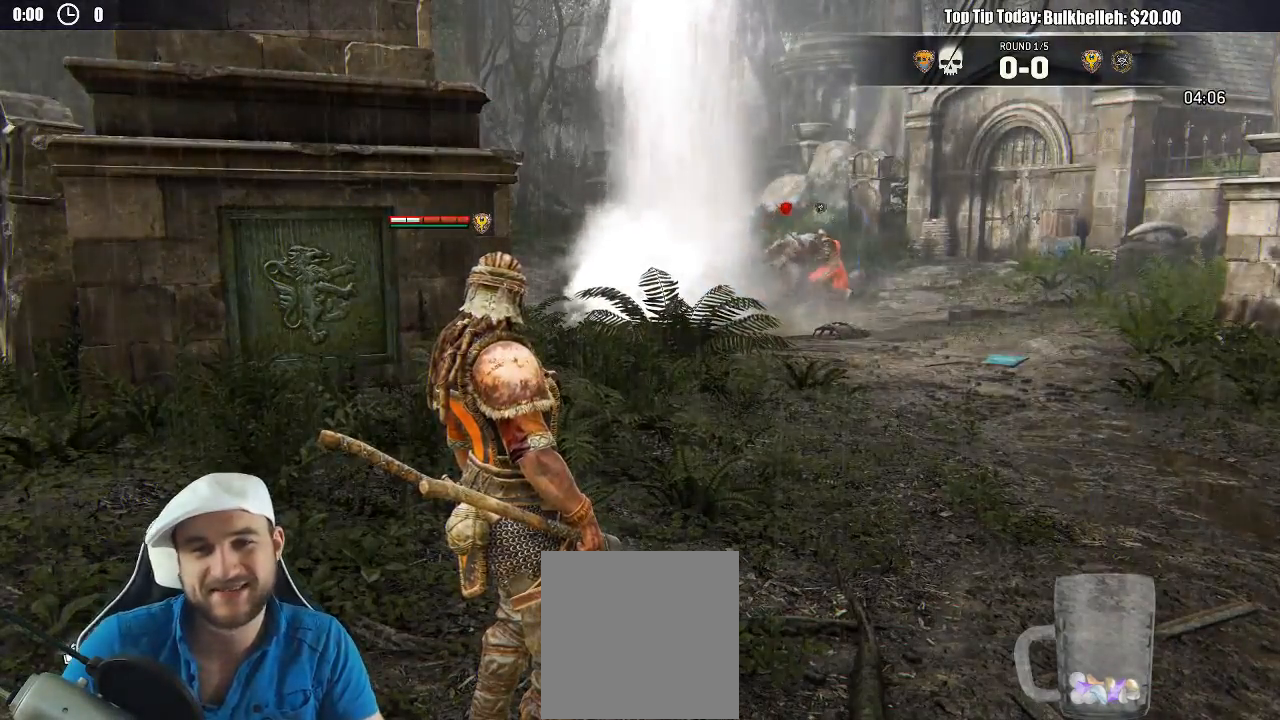
{"dt_ms": 500, "buttons": [], "left_stick": "center", "right_stick": "center", "events": []}
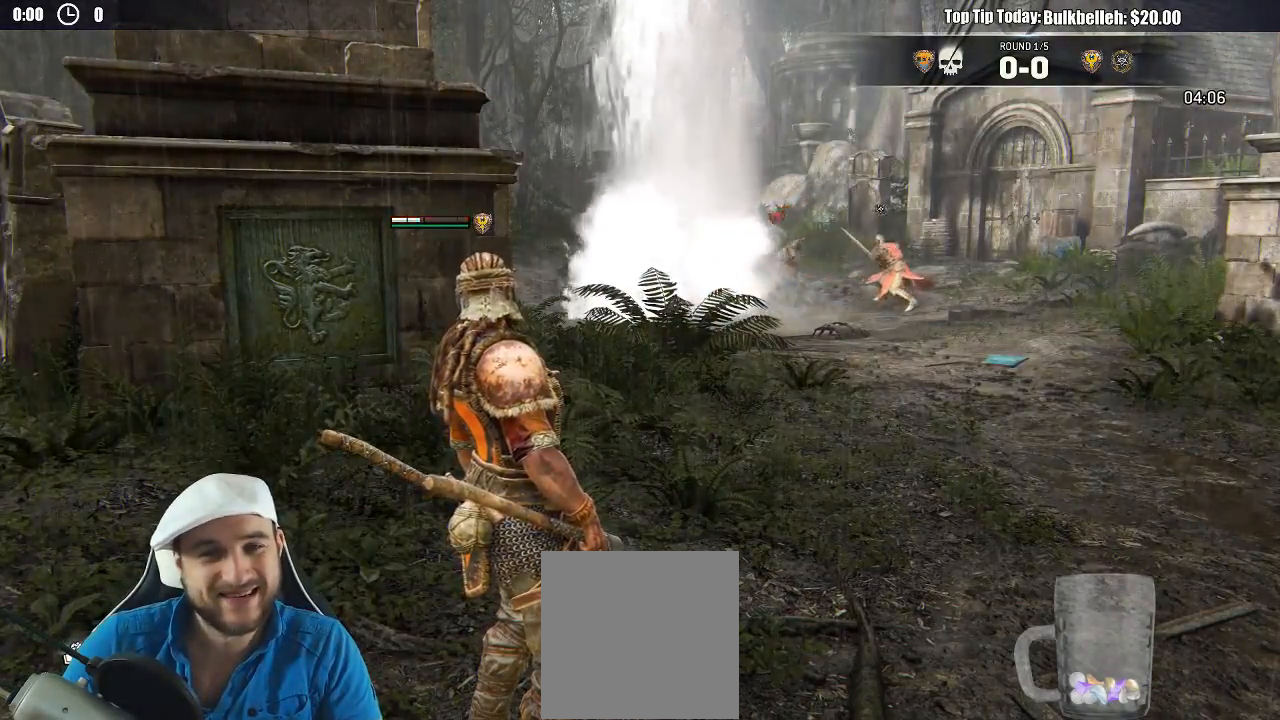
{"dt_ms": 500, "buttons": [], "left_stick": "center", "right_stick": "center", "events": [[183, "right_stick", "right"], [300, "right_stick", "center"]]}
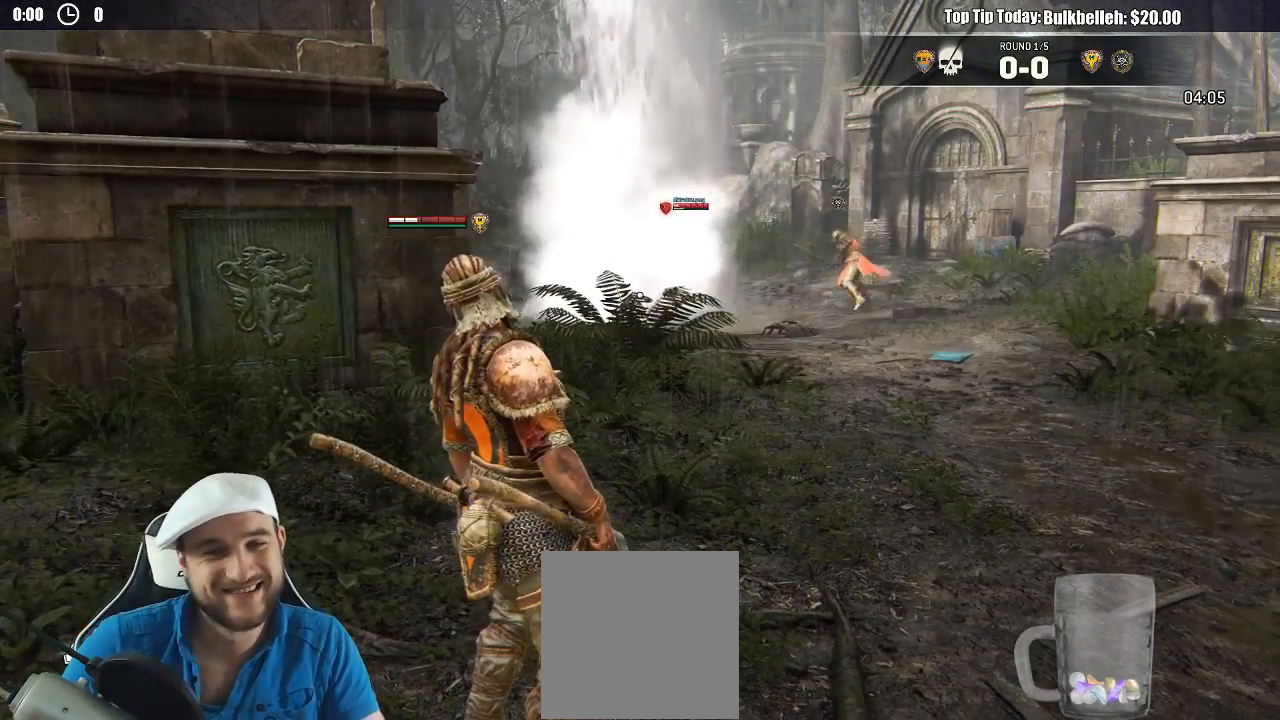
{"dt_ms": 500, "buttons": [], "left_stick": "up-right", "right_stick": "center", "events": [[233, "left_stick", "up-right"]]}
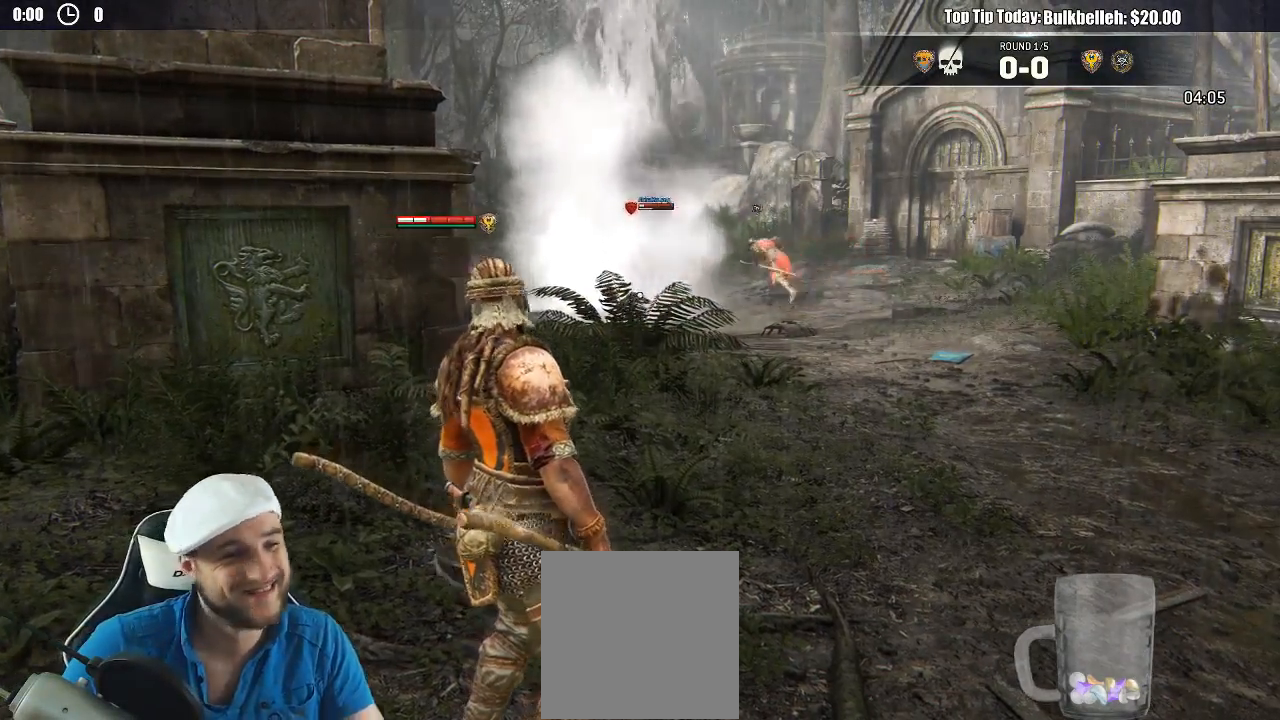
{"dt_ms": 500, "buttons": [], "left_stick": "up-right", "right_stick": "center", "events": []}
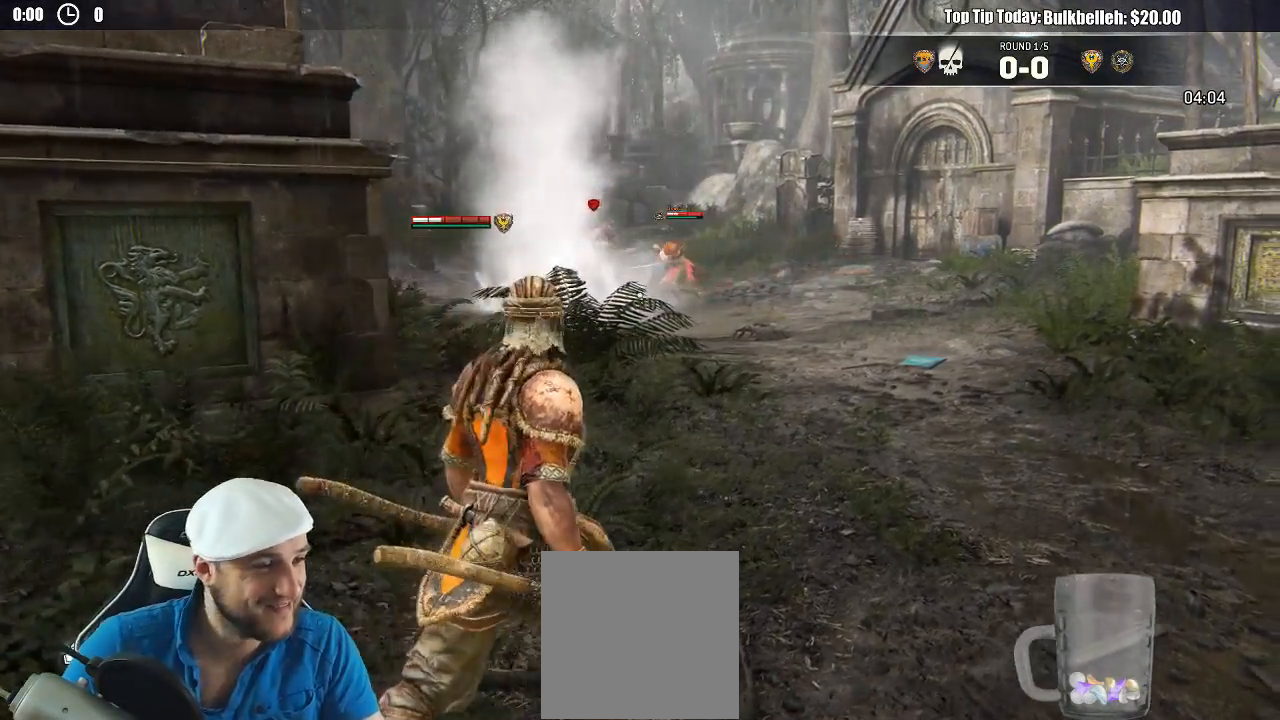
{"dt_ms": 500, "buttons": [], "left_stick": "up-right", "right_stick": "center", "events": []}
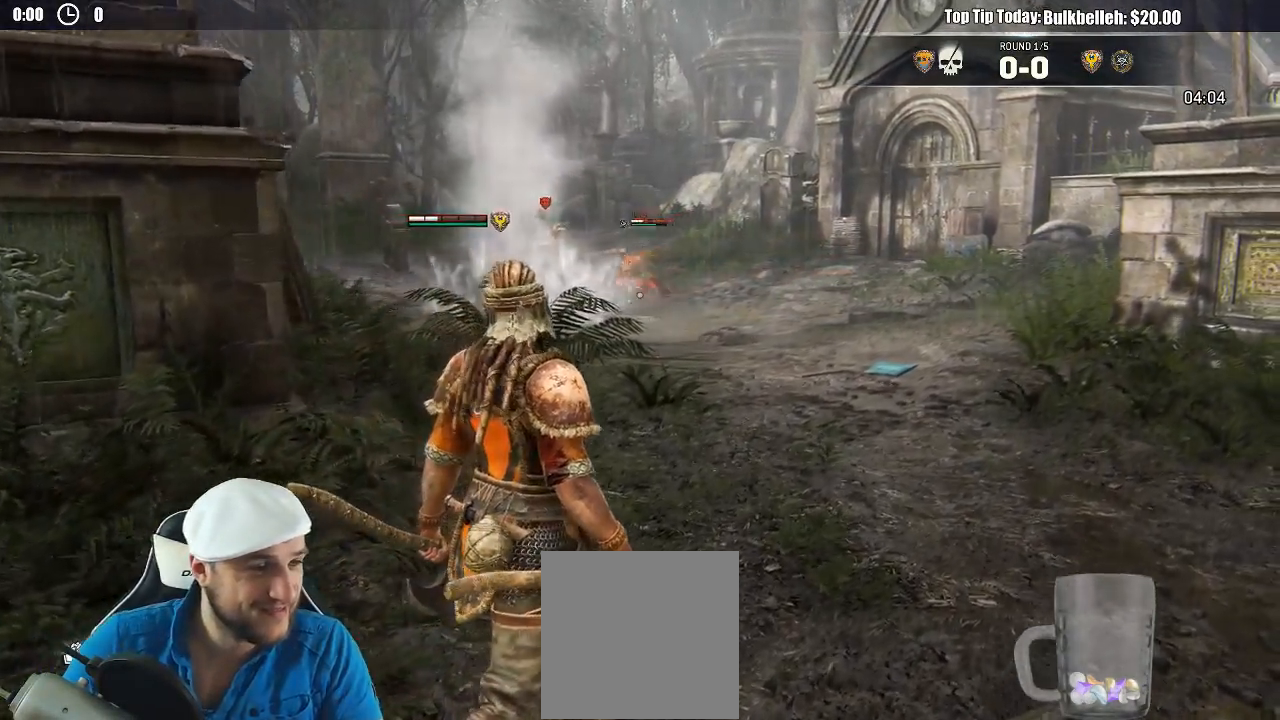
{"dt_ms": 500, "buttons": [], "left_stick": "up-right", "right_stick": "center", "events": []}
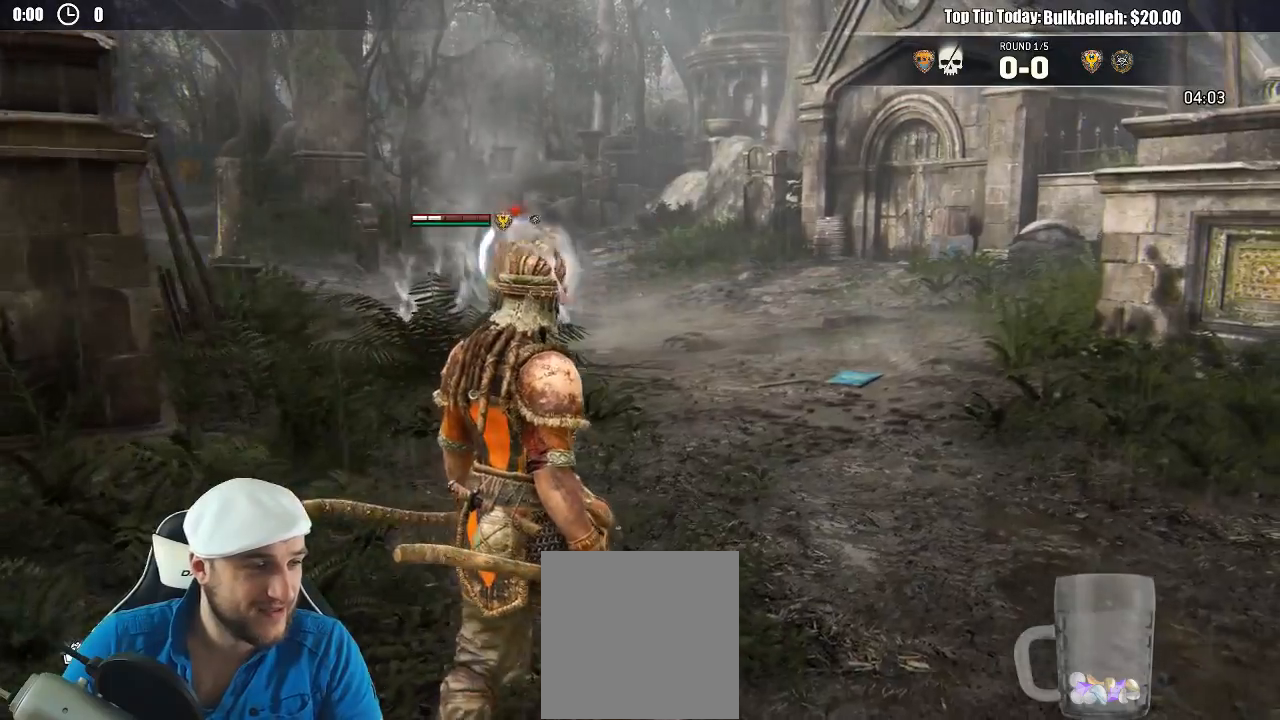
{"dt_ms": 500, "buttons": [], "left_stick": "up-right", "right_stick": "center", "events": []}
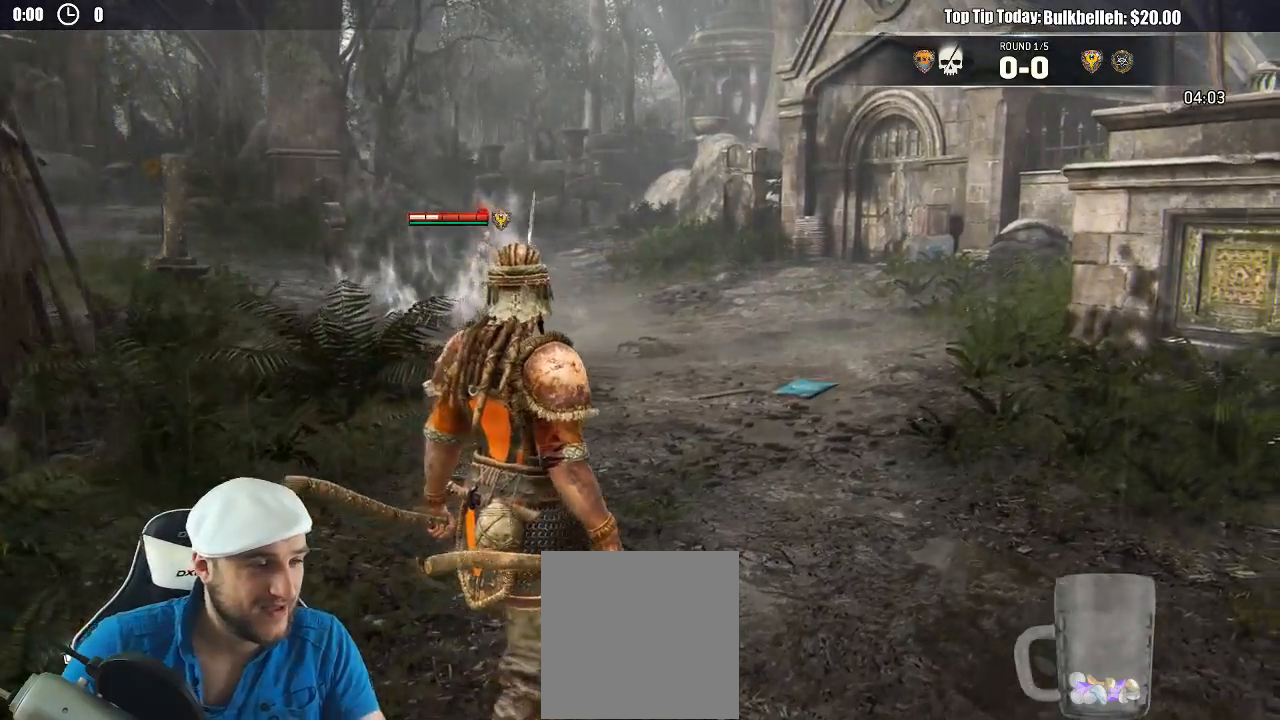
{"dt_ms": 500, "buttons": [], "left_stick": "up-right", "right_stick": "center", "events": [[183, "right_stick", "left"], [367, "right_stick", "center"]]}
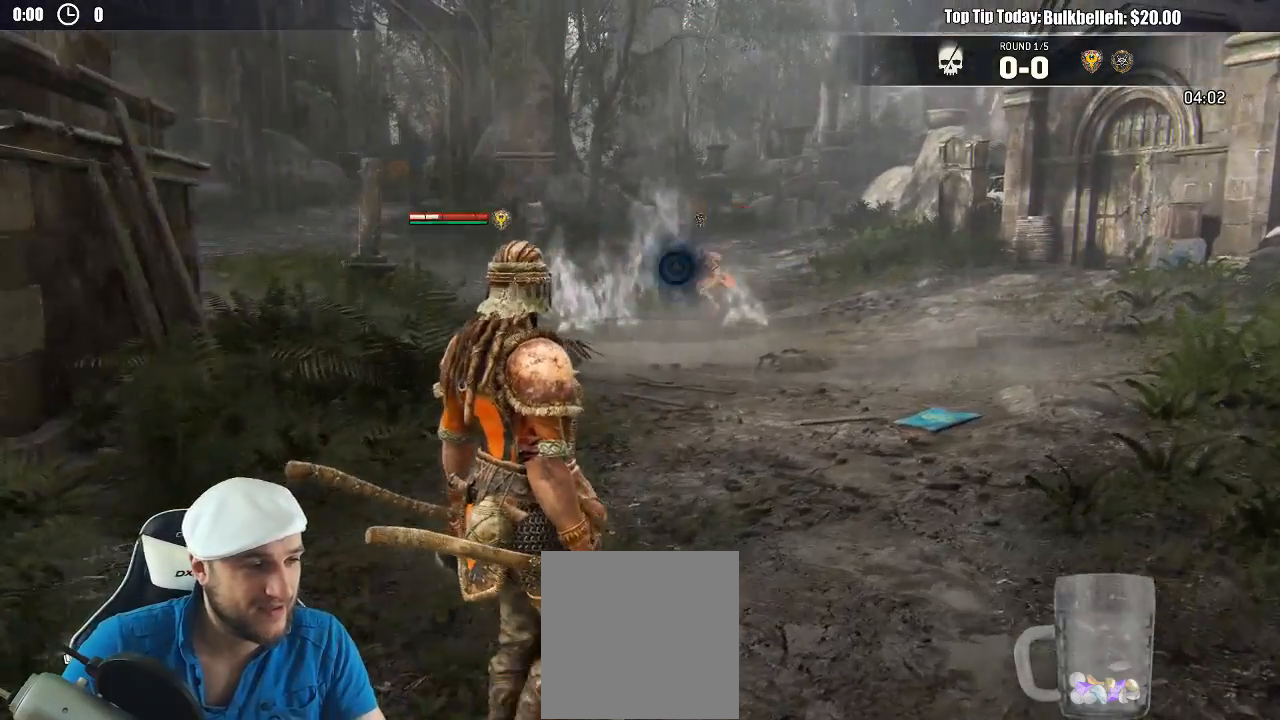
{"dt_ms": 500, "buttons": [], "left_stick": "up-right", "right_stick": "center", "events": []}
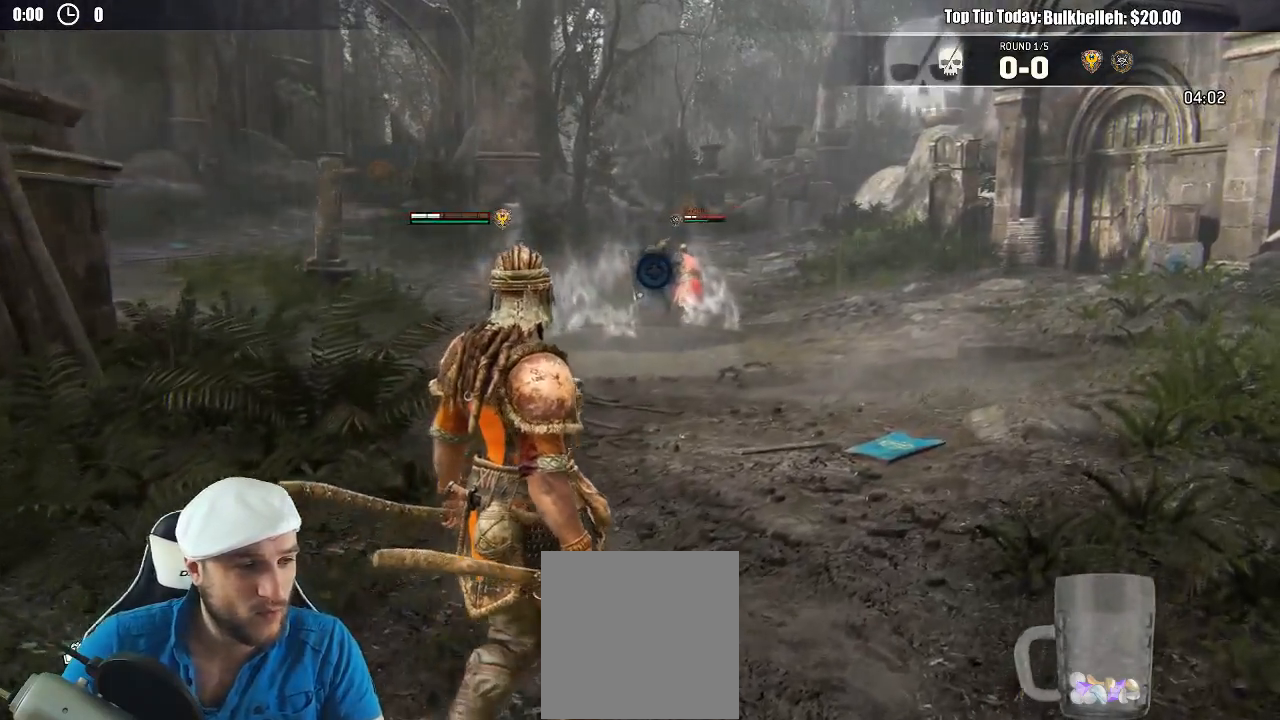
{"dt_ms": 500, "buttons": [], "left_stick": "up-right", "right_stick": "center", "events": []}
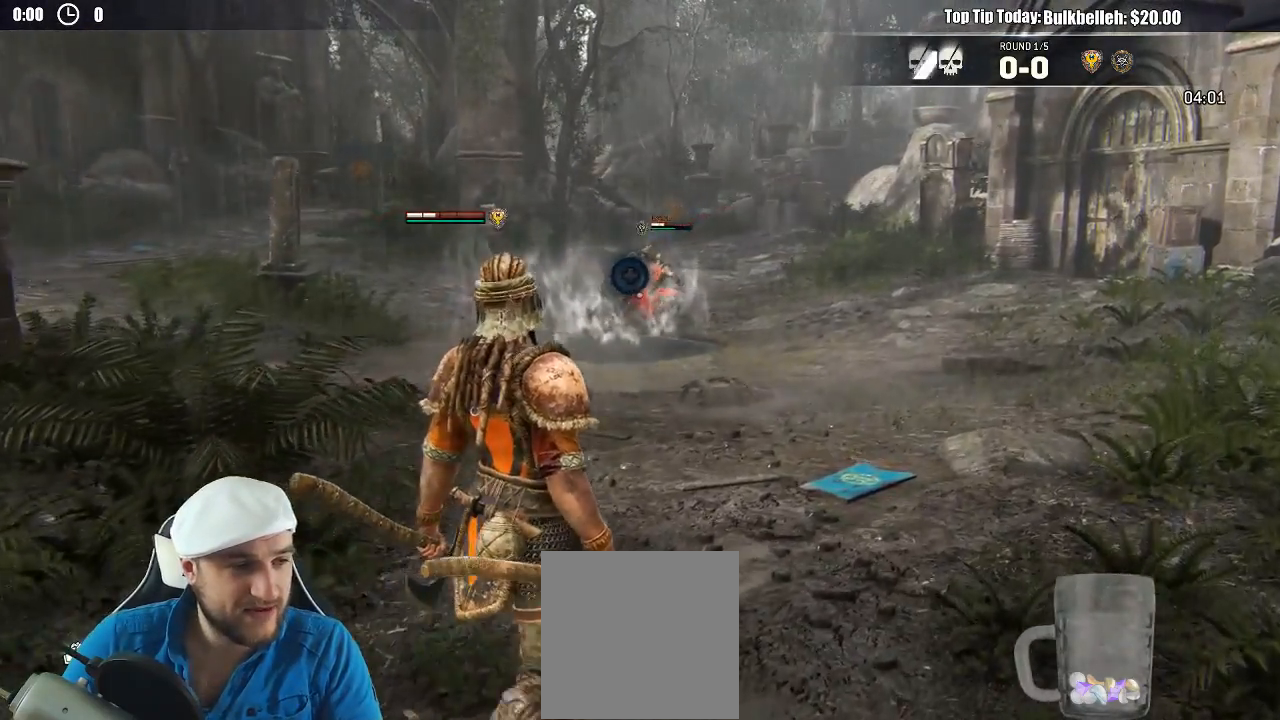
{"dt_ms": 500, "buttons": [], "left_stick": "up-right", "right_stick": "left", "events": [[383, "right_stick", "left"]]}
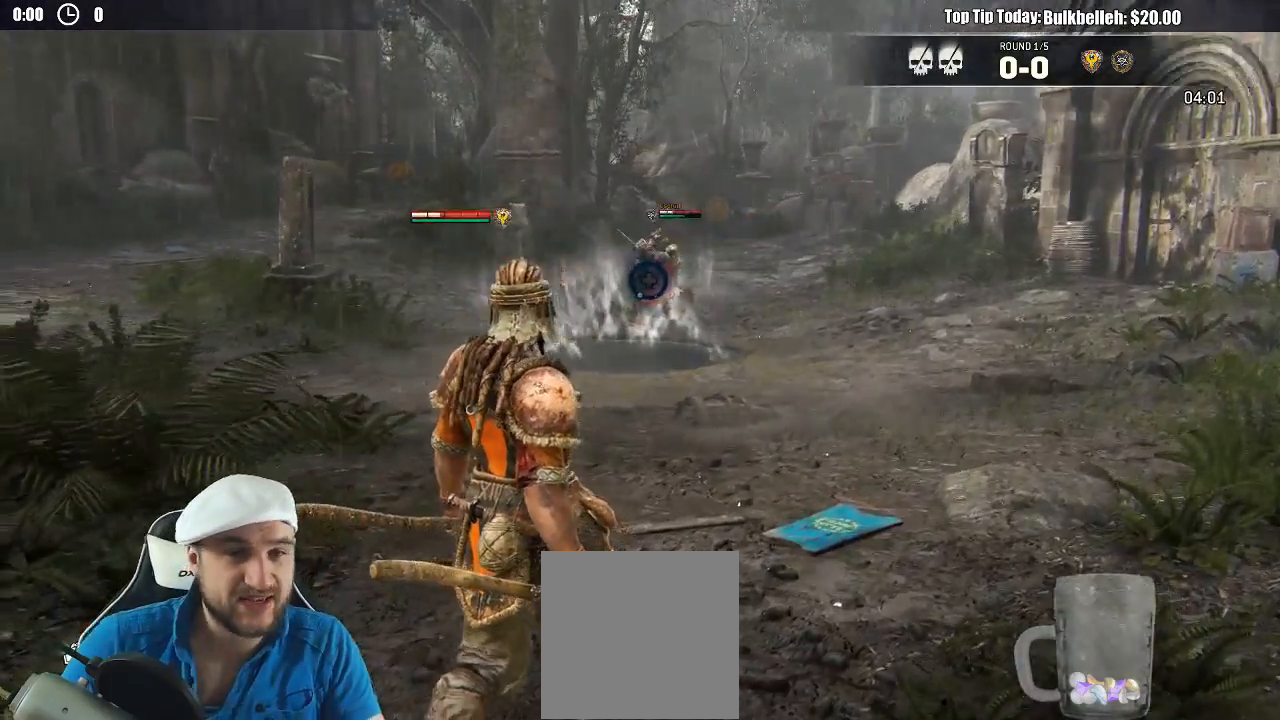
{"dt_ms": 500, "buttons": [], "left_stick": "up-right", "right_stick": "center", "events": [[50, "right_stick", "center"]]}
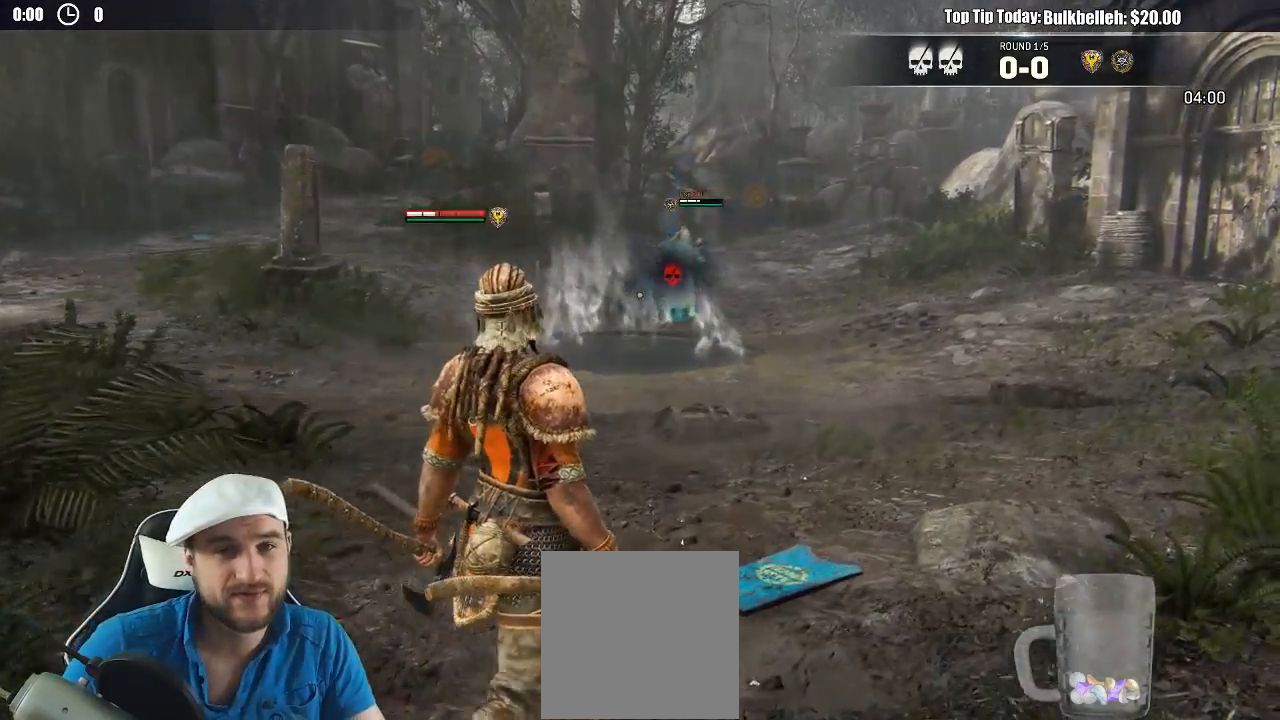
{"dt_ms": 500, "buttons": [], "left_stick": "up-right", "right_stick": "center", "events": []}
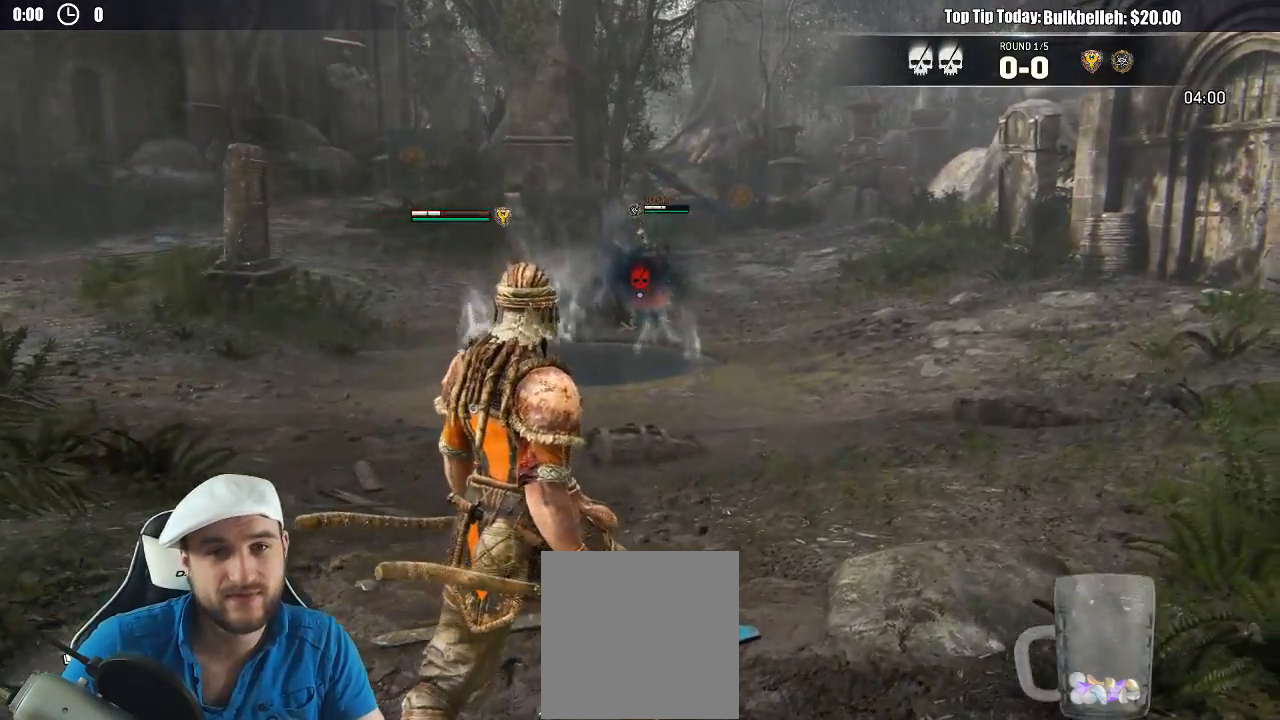
{"dt_ms": 500, "buttons": [], "left_stick": "up-right", "right_stick": "center", "events": []}
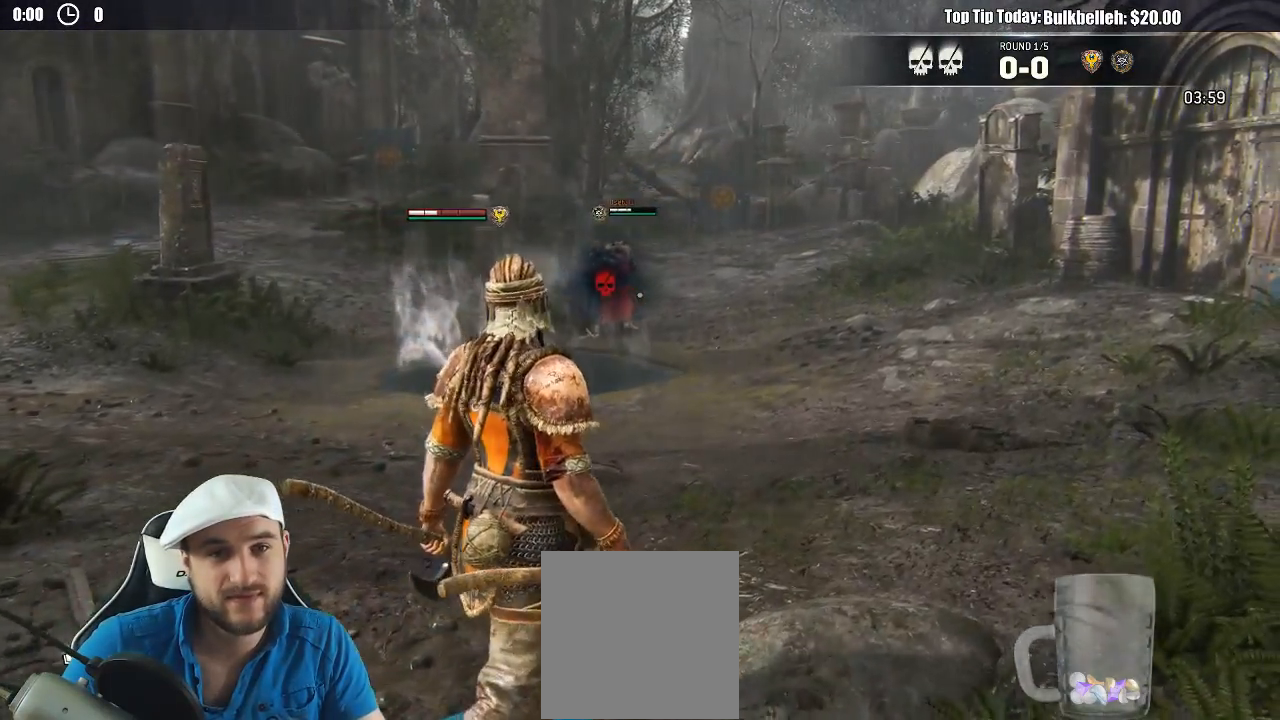
{"dt_ms": 500, "buttons": [], "left_stick": "up-right", "right_stick": "center", "events": []}
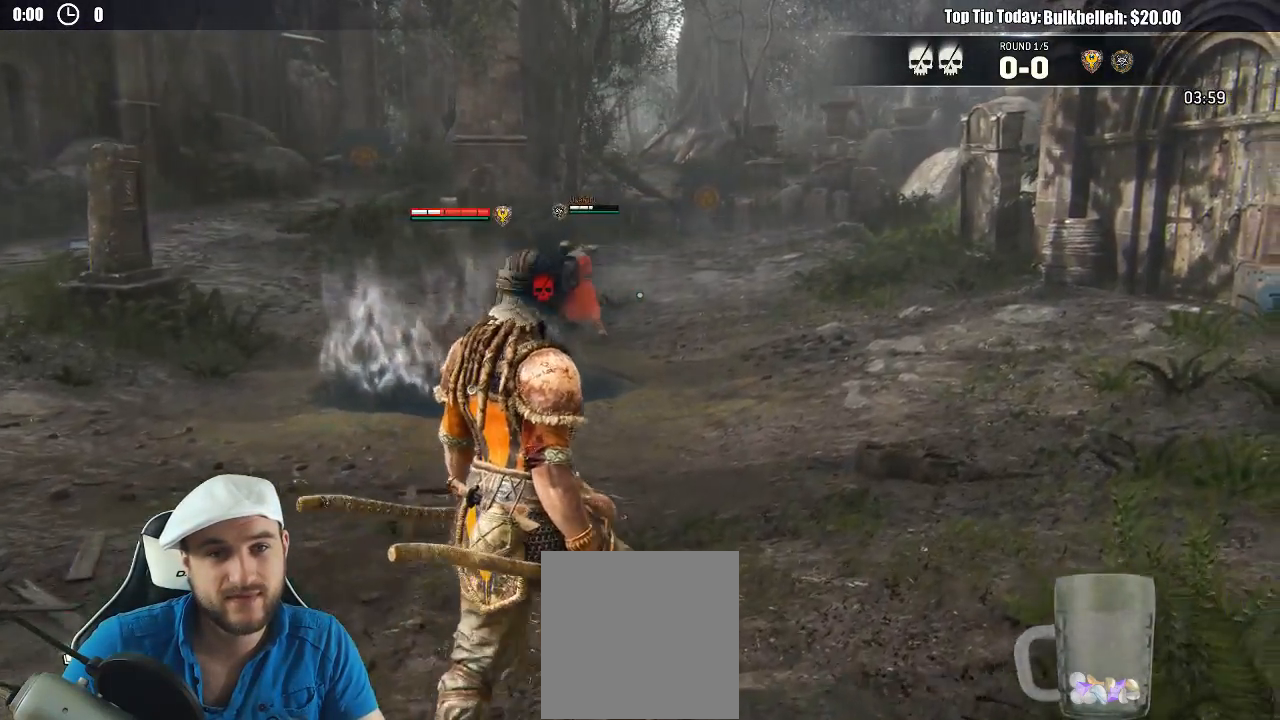
{"dt_ms": 500, "buttons": [], "left_stick": "center", "right_stick": "center", "events": [[100, "left_stick", "center"], [167, "right_stick", "left"], [333, "right_stick", "center"]]}
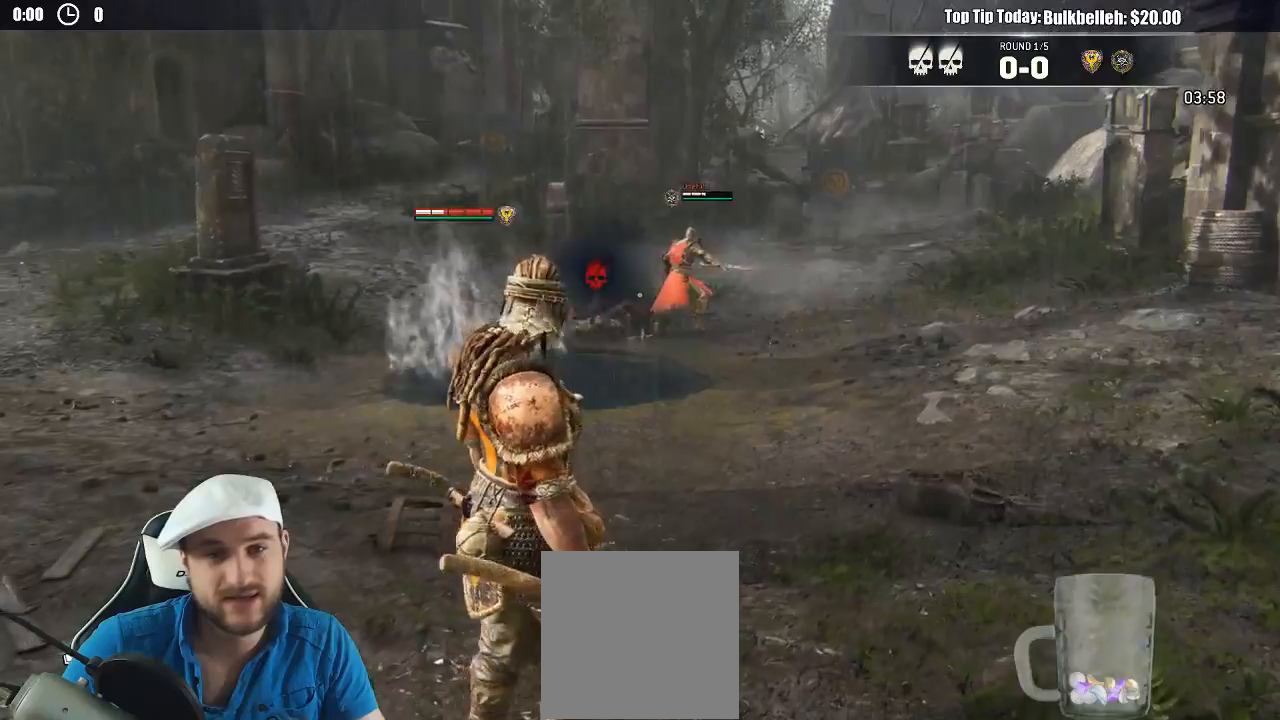
{"dt_ms": 500, "buttons": [], "left_stick": "left", "right_stick": "left", "events": [[350, "left_stick", "left"], [400, "right_stick", "left"]]}
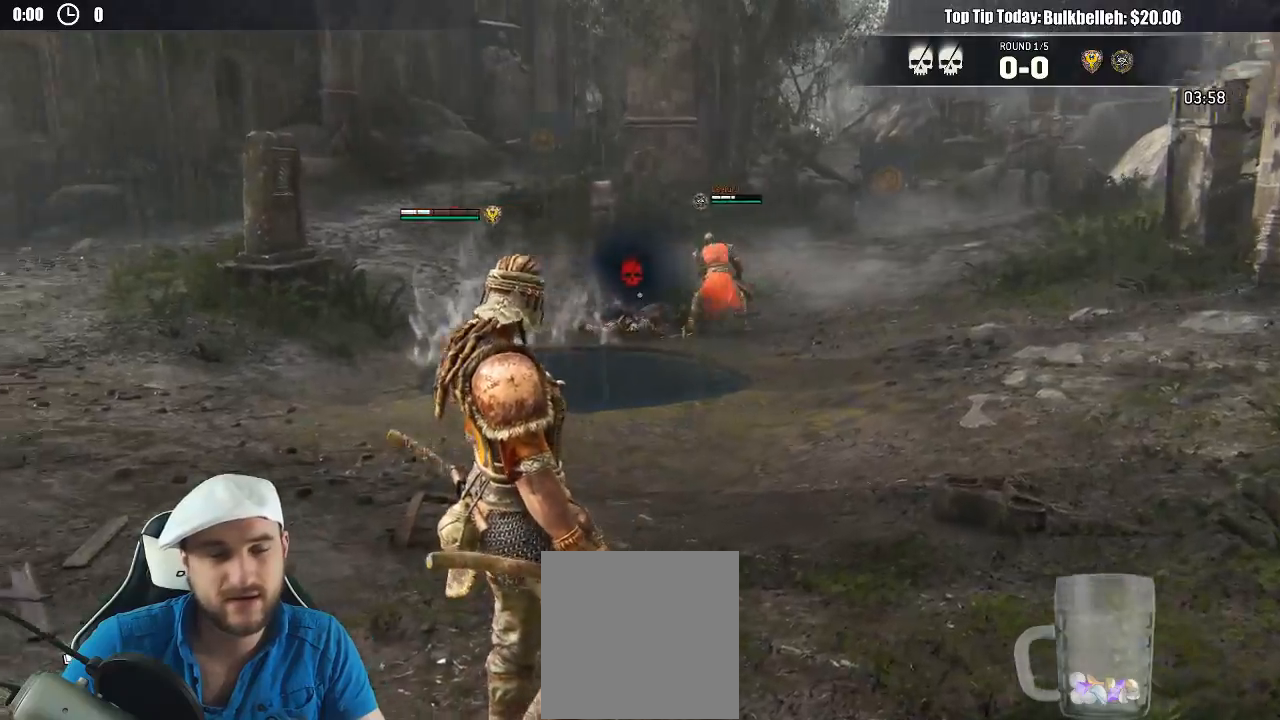
{"dt_ms": 500, "buttons": ["L3"], "left_stick": "up-left", "right_stick": "center", "events": [[183, "L3", "down"], [183, "left_stick", "up-left"], [500, "right_stick", "center"]]}
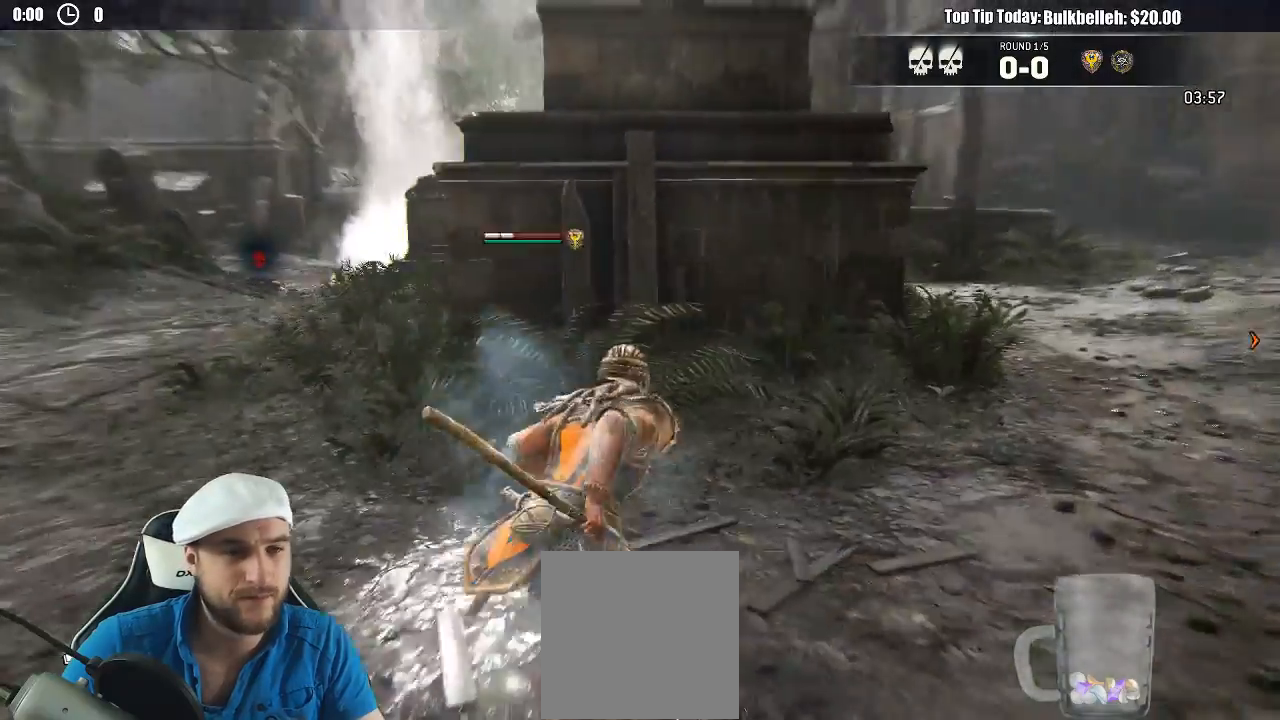
{"dt_ms": 1000, "buttons": ["L3"], "left_stick": "up", "right_stick": "center"}
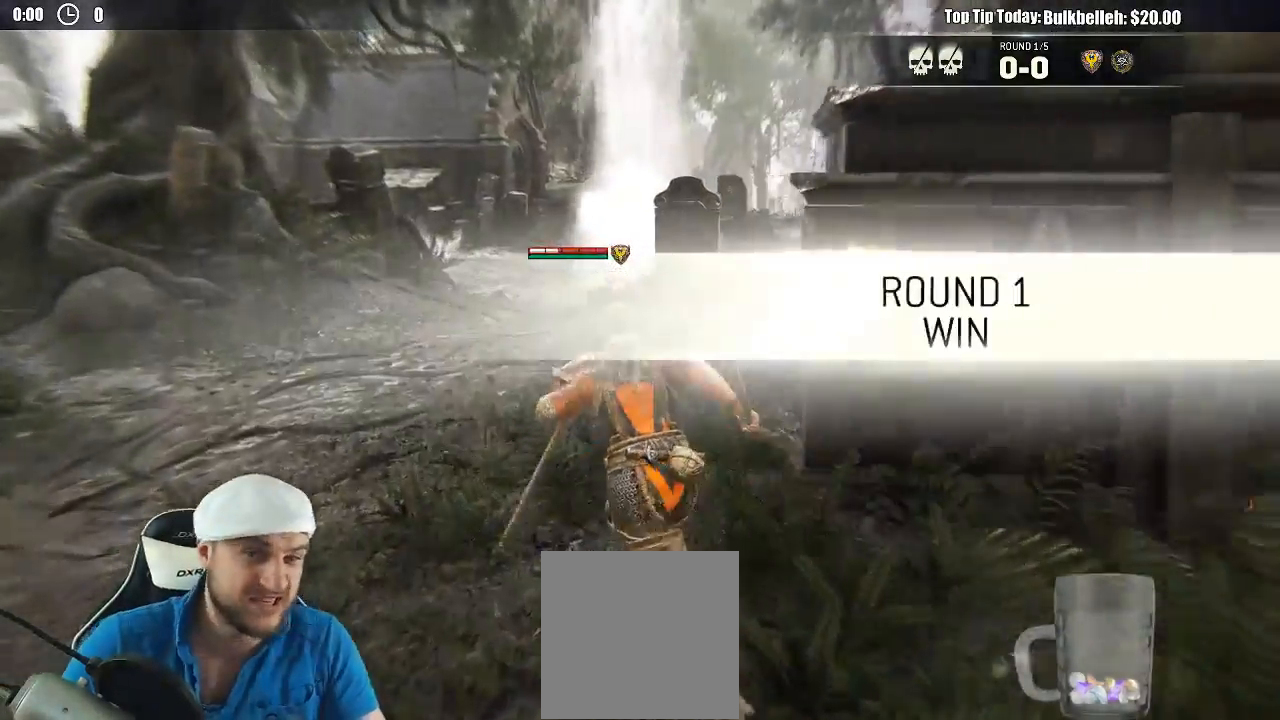
{"dt_ms": 500, "buttons": [], "left_stick": "up", "right_stick": "center", "events": [[83, "right_stick", "left"], [150, "L3", "up"], [233, "right_stick", "center"]]}
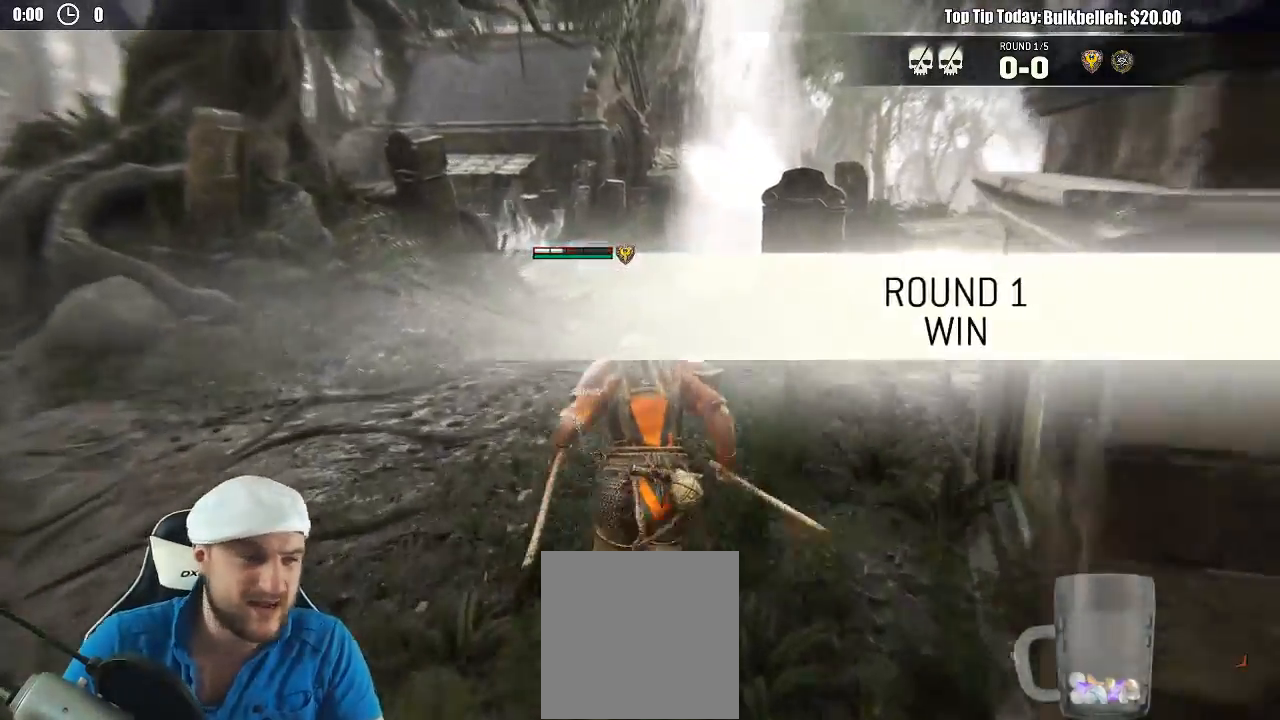
{"dt_ms": 500, "buttons": [], "left_stick": "up", "right_stick": "center", "events": []}
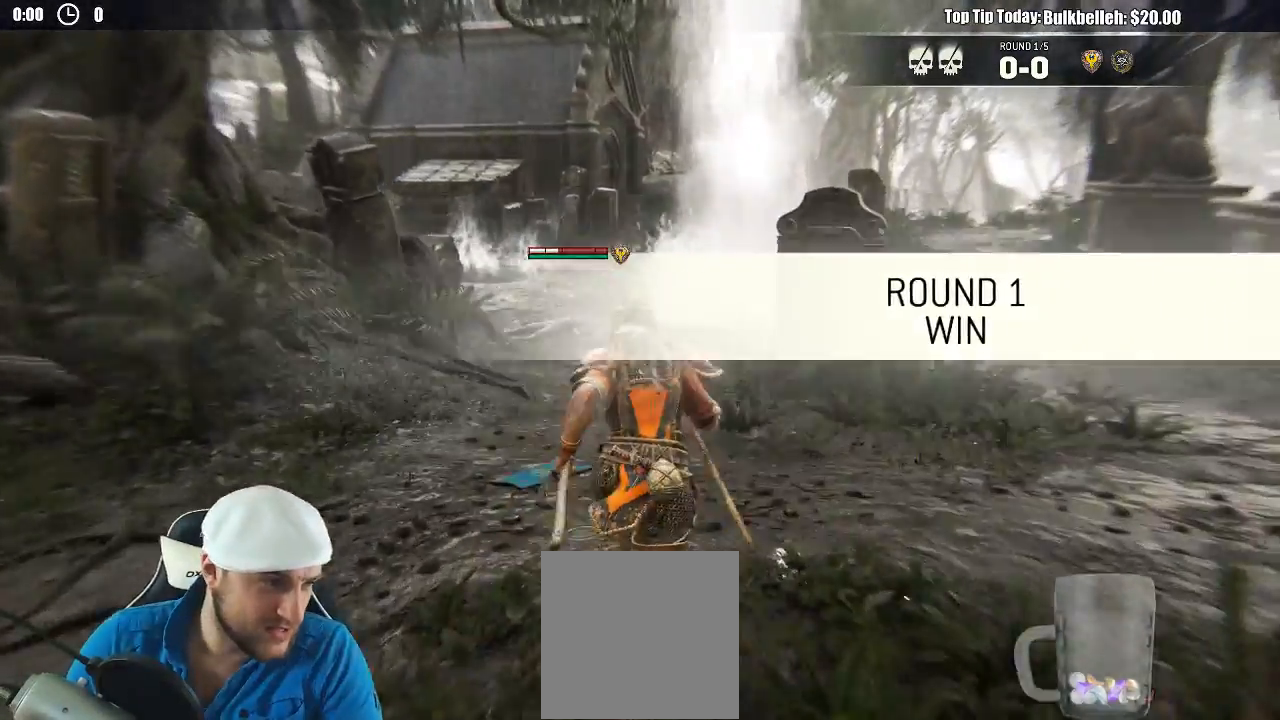
{"dt_ms": 500, "buttons": [], "left_stick": "up", "right_stick": "center", "events": []}
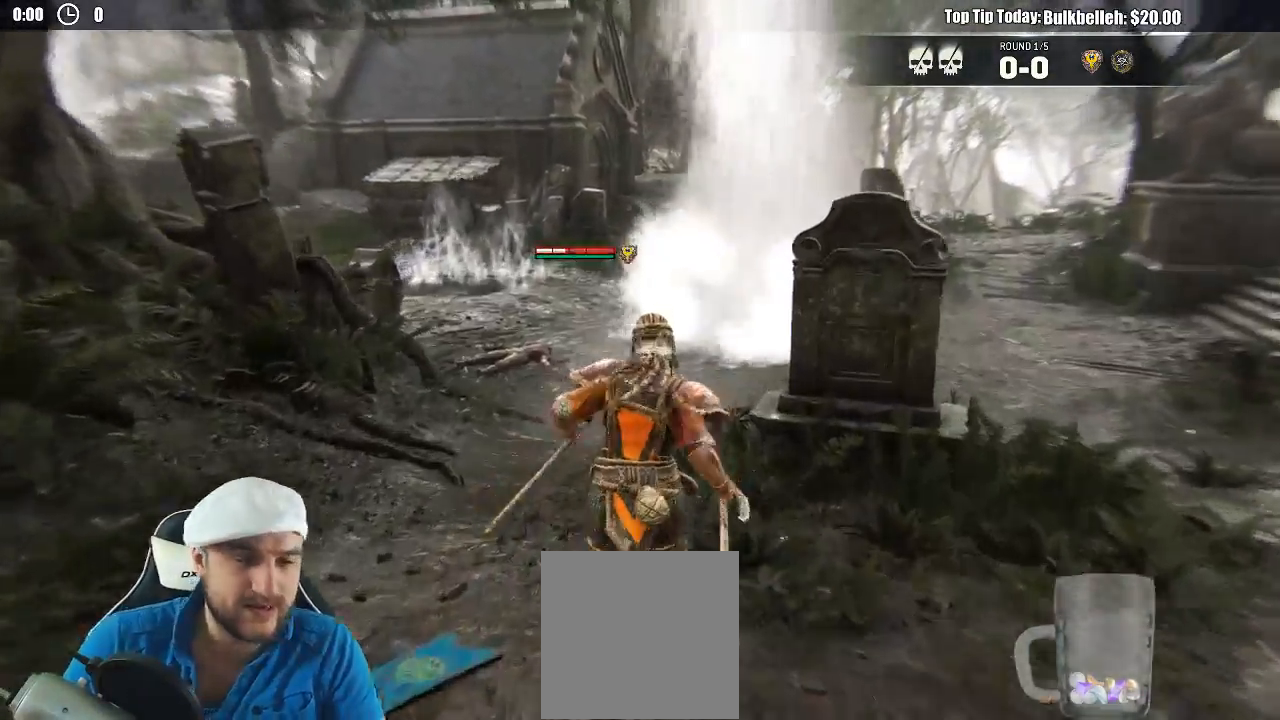
{"dt_ms": 500, "buttons": [], "left_stick": "up", "right_stick": "left", "events": [[283, "right_stick", "left"]]}
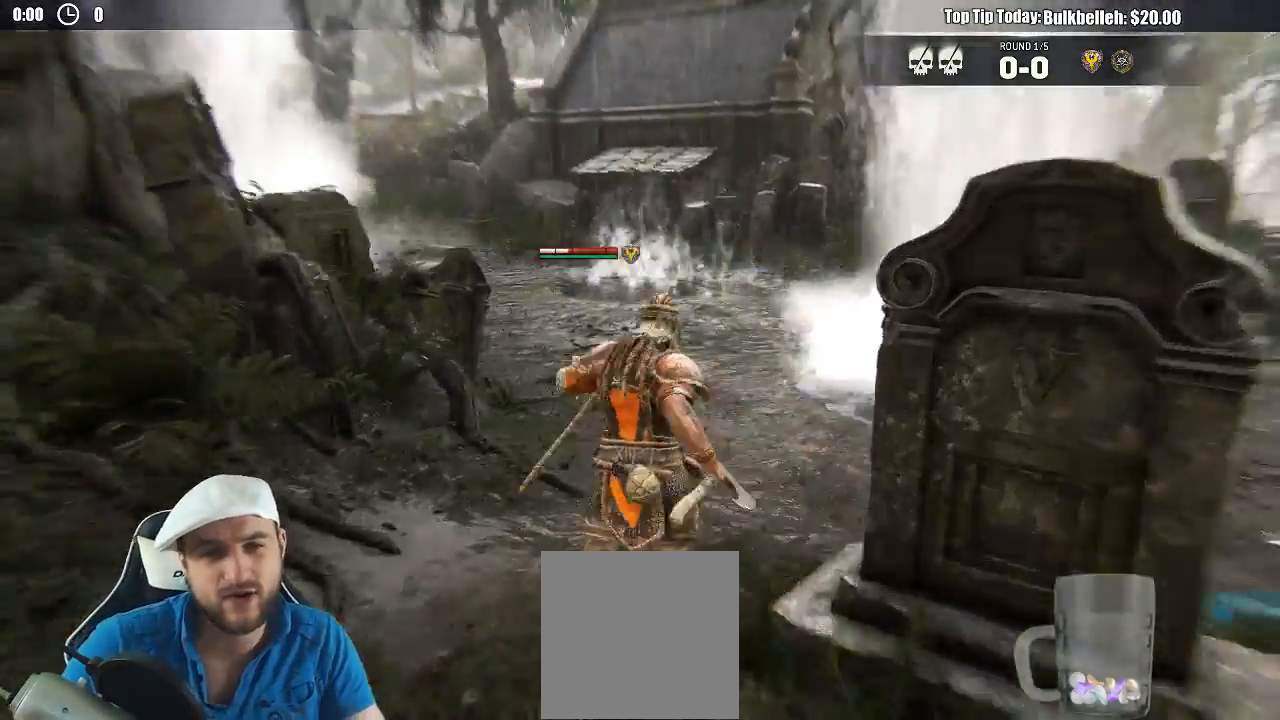
{"dt_ms": 500, "buttons": ["L3"], "left_stick": "up", "right_stick": "center", "events": [[33, "right_stick", "center"], [450, "L3", "down"]]}
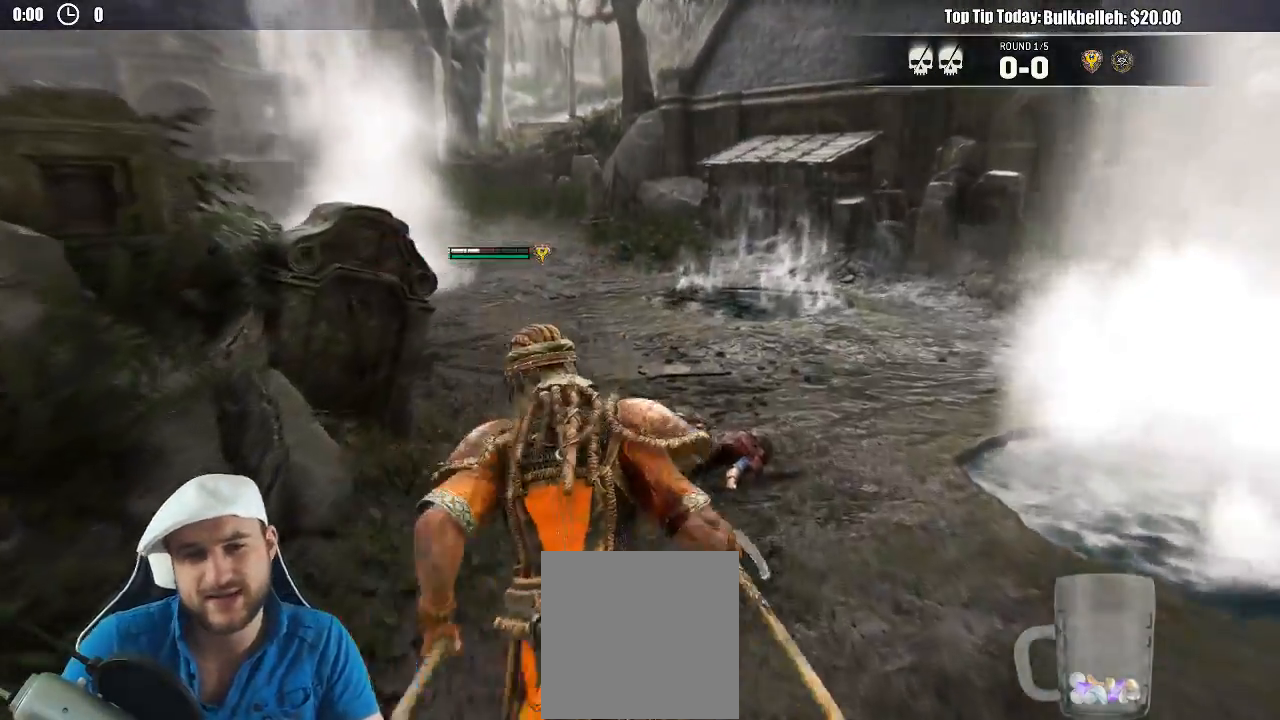
{"dt_ms": 500, "buttons": ["L3"], "left_stick": "up", "right_stick": "center", "events": []}
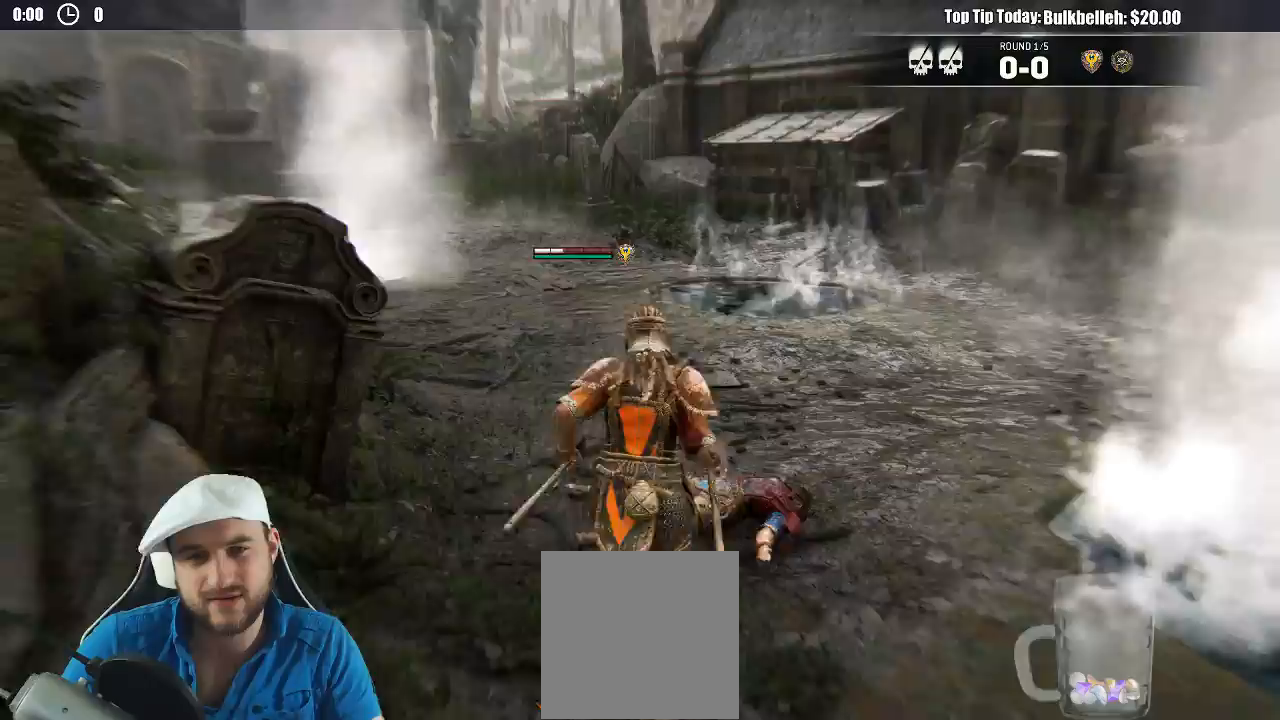
{"dt_ms": 500, "buttons": [], "left_stick": "up", "right_stick": "center", "events": [[183, "right_stick", "left"], [300, "right_stick", "center"], [467, "L3", "up"]]}
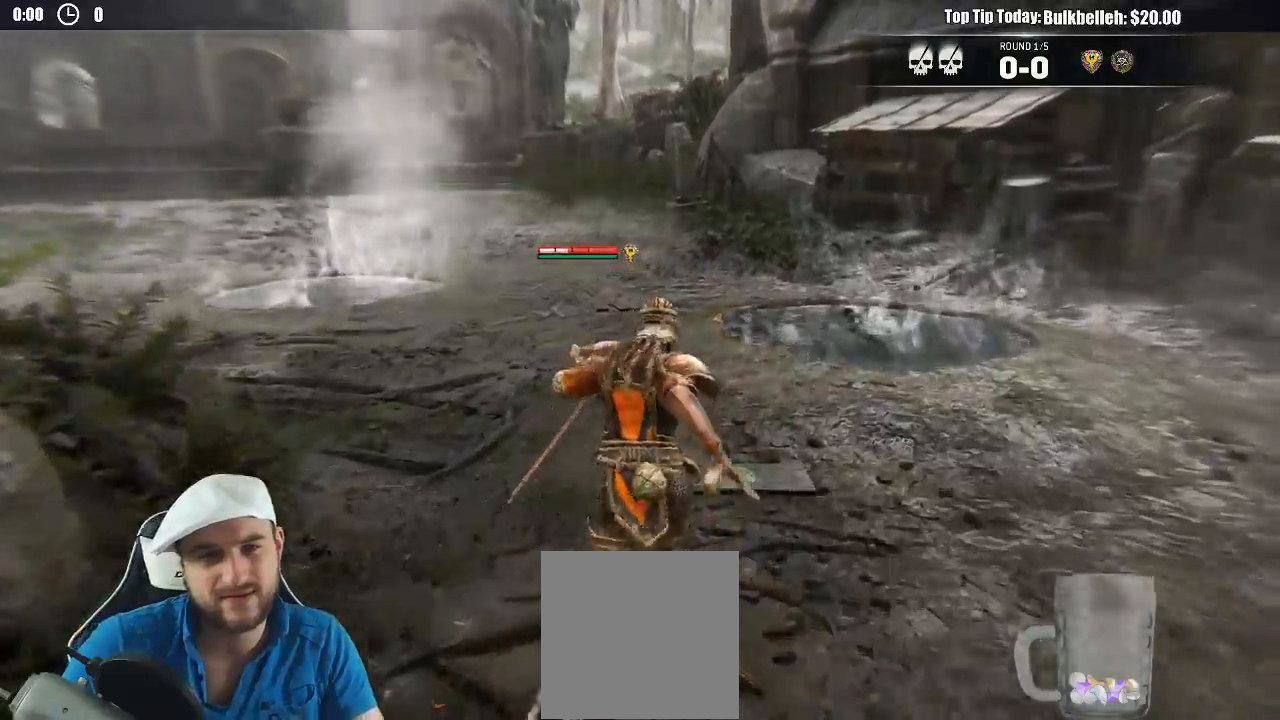
{"dt_ms": 500, "buttons": [], "left_stick": "up", "right_stick": "left", "events": [[317, "right_stick", "left"]]}